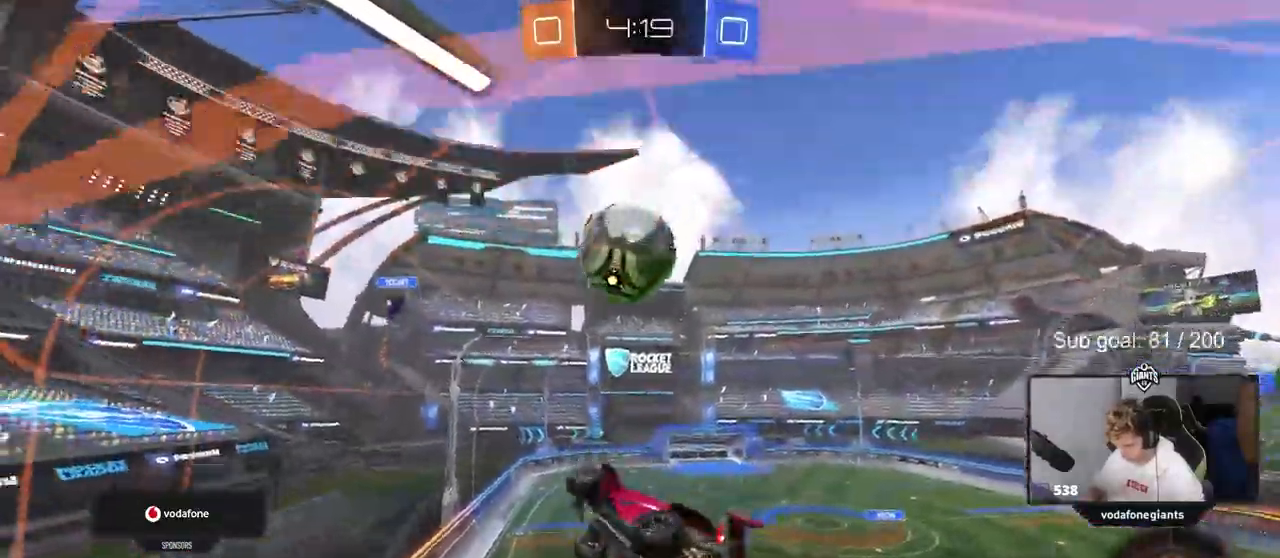
Gameplay with keyboard and mouse; each line is a JSON object with the keys and mouse buttons held at the frame after it. "events" lists presses ("down") and releases ("up") of "1", "2", "3", "4", "5", "a", "alt", "c", "caps_lock", "ctrl", "d", "e", "f", "g", "q", "r", "s", "shift", "space", "t", "tab", "v", "w", "x", "z", "mouse_left", "mouse_wheel" and "mouse_right" between this image and that frame as [ms after this image, input, new state], when the widget could be followed in between. "mouse_left", "mouse_wheel", "mouse_right" = the "left", "wheel", "right" buttons of the "mouse" list. No other keys are recorded. "wheel" means that the mouse wheel is clicked or scrolled. Not read: mouse_move.
{"keys": ["a", "shift", "w"], "mouse": ["left"], "events": [[33, "s", "up"], [133, "w", "down"], [167, "shift", "up"], [267, "a", "up"], [317, "d", "down"], [317, "w", "up"], [417, "w", "down"], [450, "a", "down"], [450, "d", "up"], [500, "shift", "down"]]}
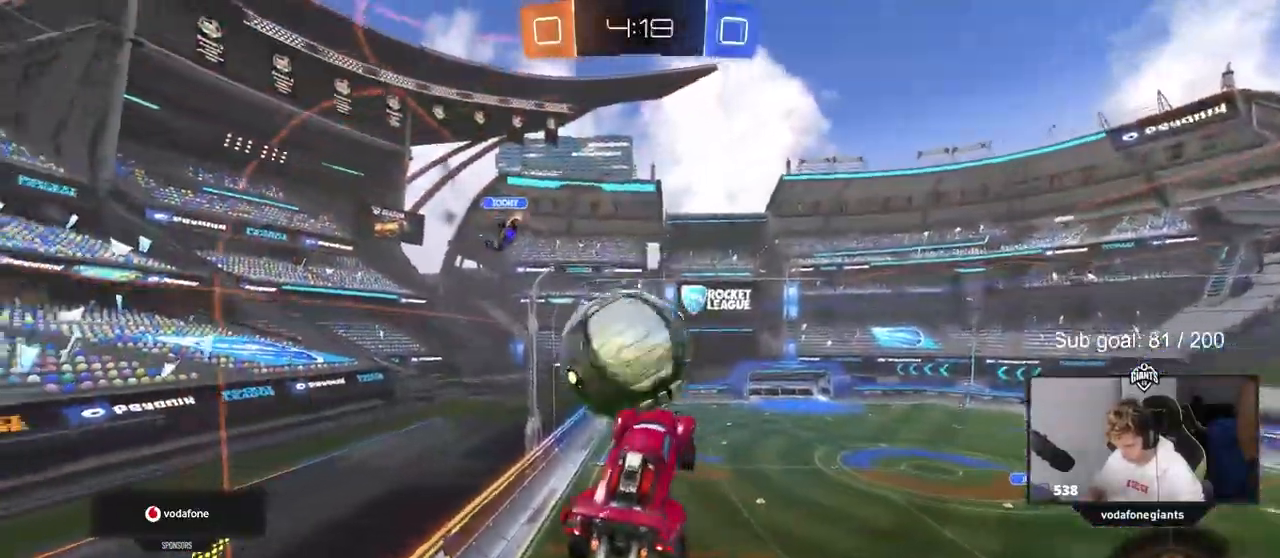
{"keys": ["a", "s", "shift"], "mouse": [], "events": [[50, "mouse_right", "down"], [150, "s", "down"], [150, "w", "up"], [183, "mouse_left", "up"], [233, "mouse_right", "up"]]}
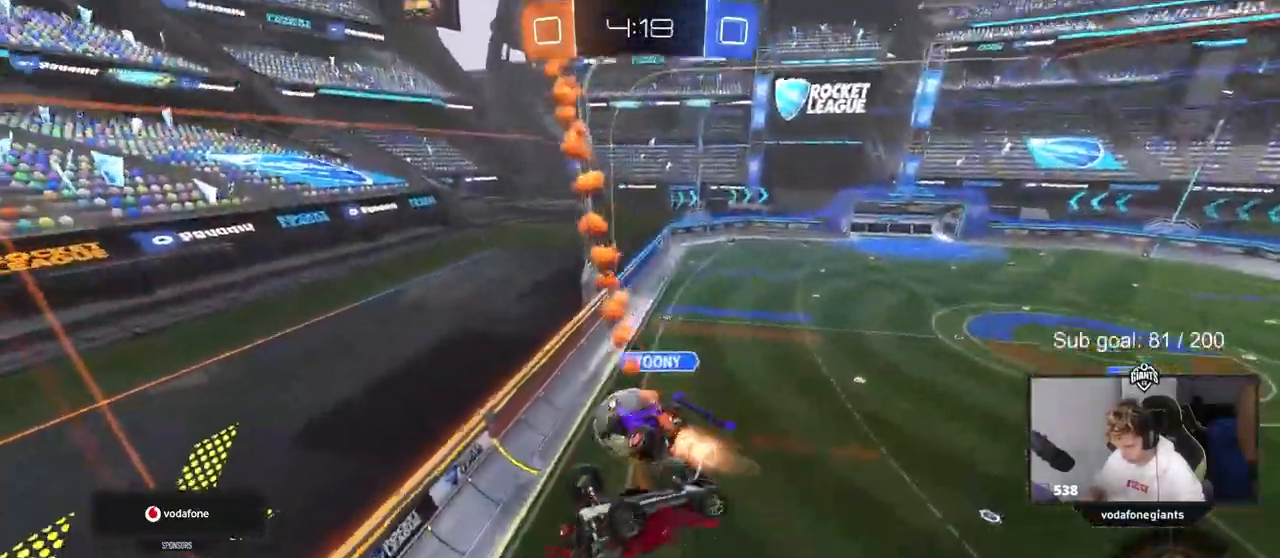
{"keys": ["a", "w"], "mouse": [], "events": [[117, "s", "up"], [450, "shift", "up"], [450, "w", "down"]]}
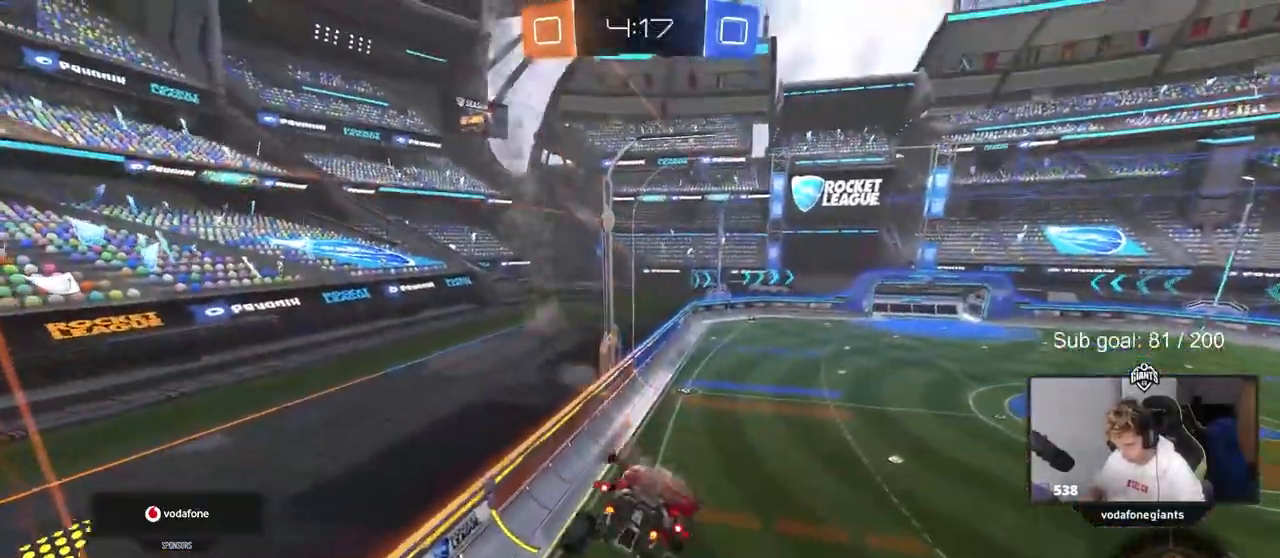
{"keys": ["a", "s", "shift", "space"], "mouse": ["left"], "events": [[367, "shift", "down"], [367, "w", "up"], [450, "mouse_left", "down"], [450, "s", "down"], [450, "space", "down"]]}
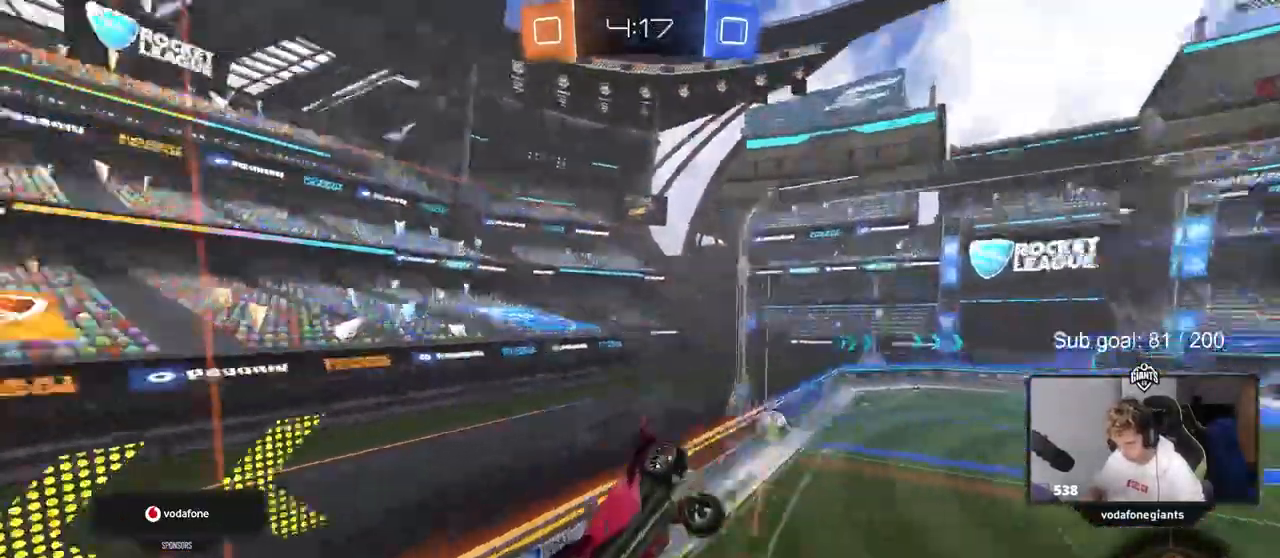
{"keys": ["d", "shift"], "mouse": []}
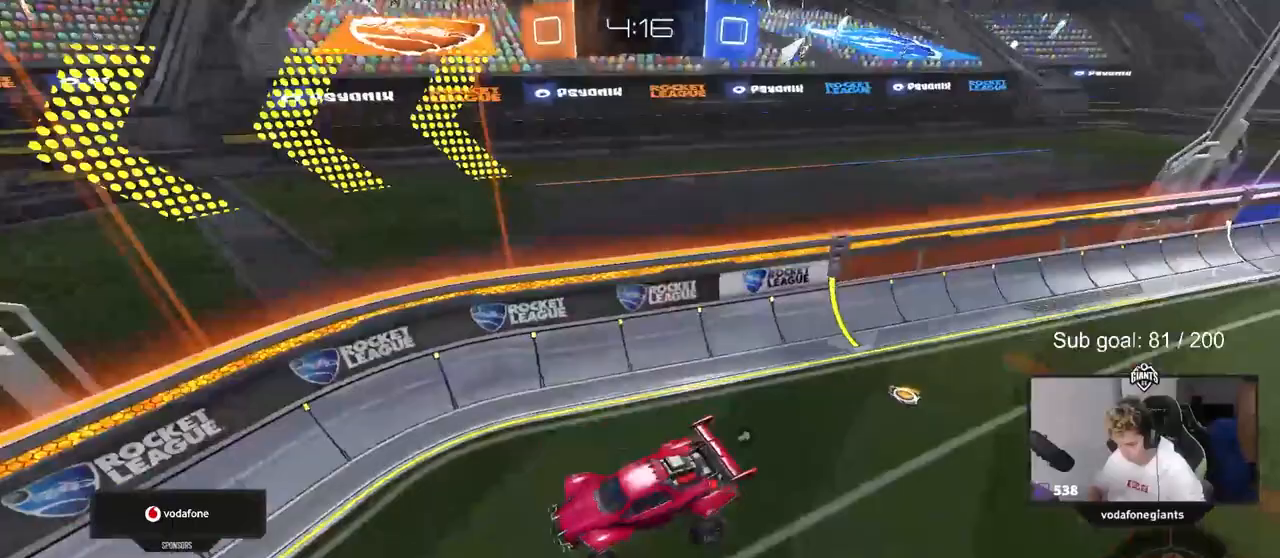
{"keys": ["w"], "mouse": ["right"], "events": [[17, "shift", "up"], [100, "d", "up"], [217, "w", "down"], [350, "space", "down"], [433, "mouse_right", "down"], [483, "space", "up"]]}
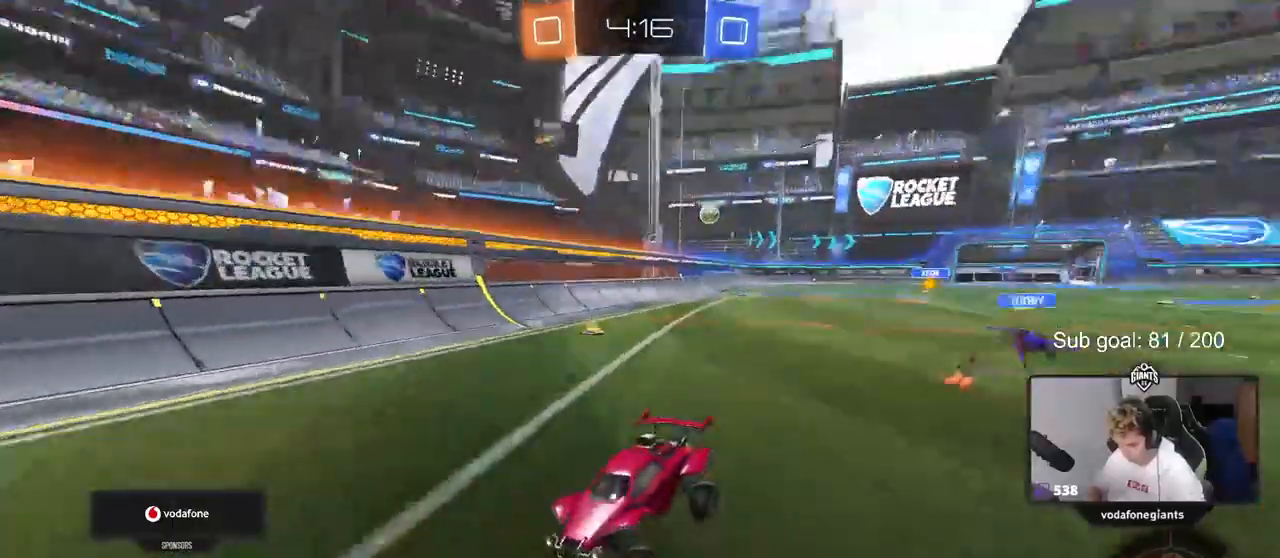
{"keys": ["w"], "mouse": [], "events": [[33, "mouse_right", "up"], [133, "a", "down"], [133, "mouse_right", "down"], [217, "mouse_right", "up"], [267, "a", "up"], [267, "mouse_right", "down"], [350, "mouse_right", "up"]]}
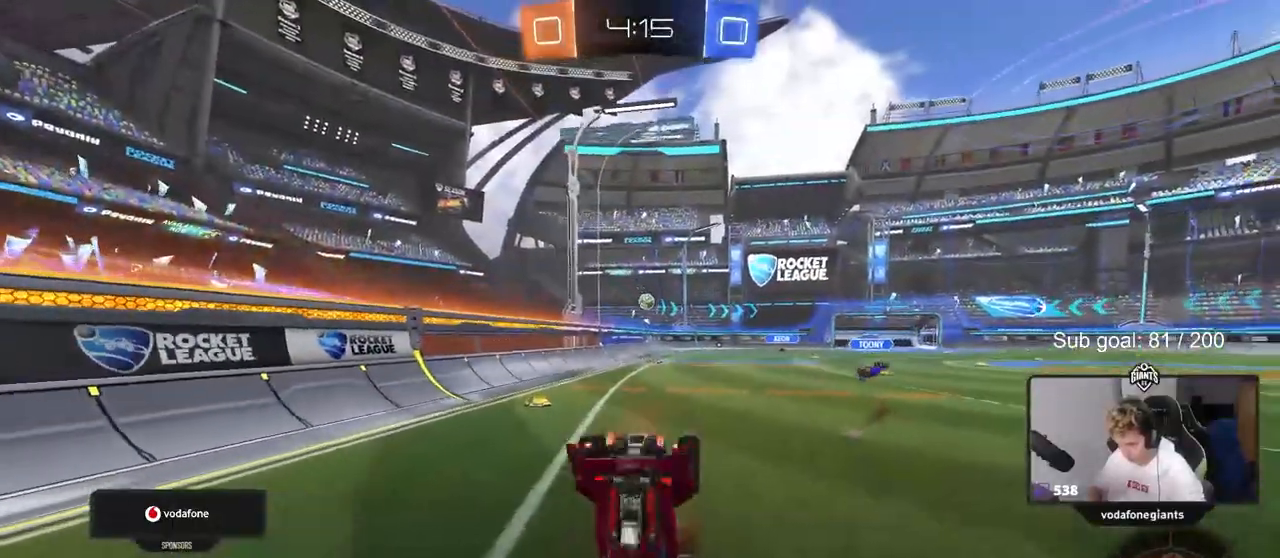
{"keys": ["d", "s", "shift"], "mouse": [], "events": [[183, "w", "up"], [233, "d", "down"], [283, "s", "down"], [283, "shift", "down"]]}
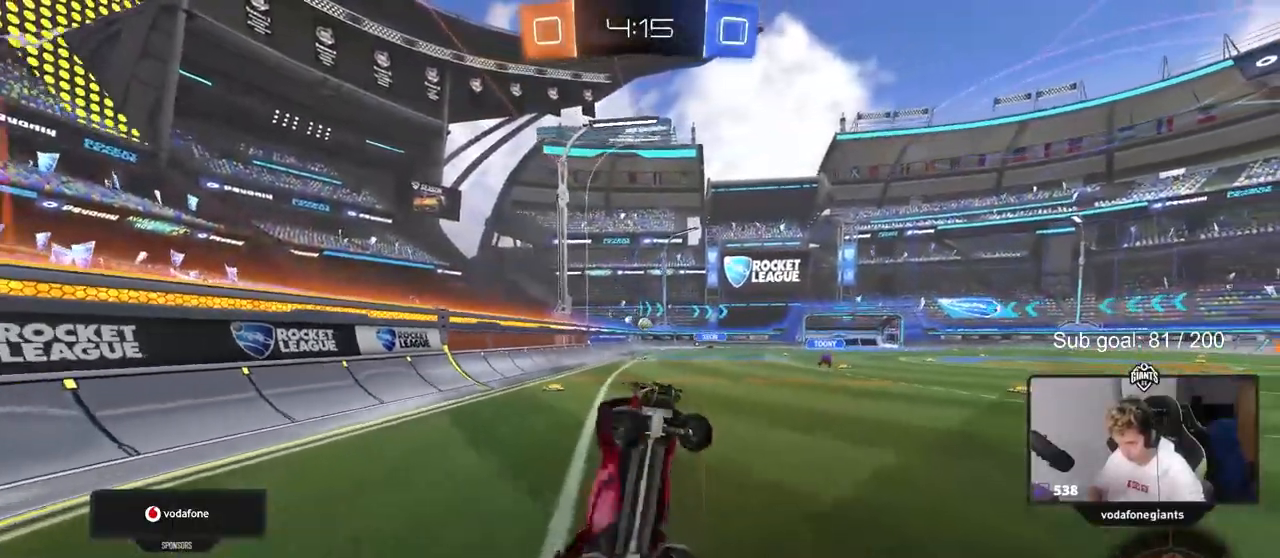
{"keys": ["a", "w"], "mouse": [], "events": [[117, "s", "up"], [250, "w", "down"], [350, "d", "up"], [350, "shift", "up"], [383, "a", "down"]]}
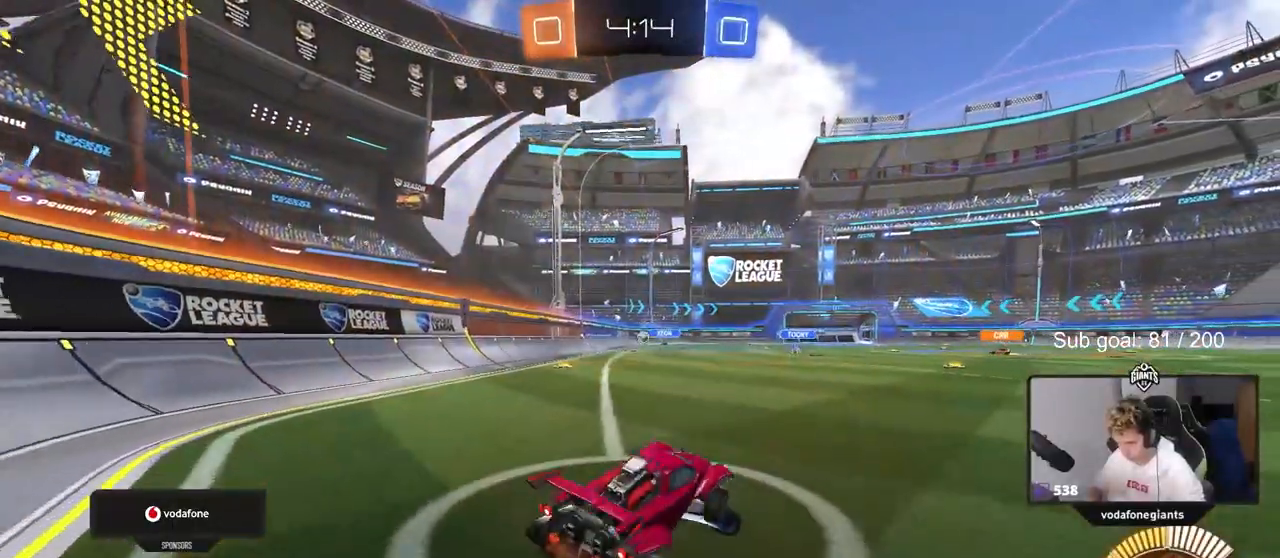
{"keys": ["d", "w"], "mouse": [], "events": [[183, "a", "up"], [283, "d", "down"], [400, "d", "up"], [500, "d", "down"]]}
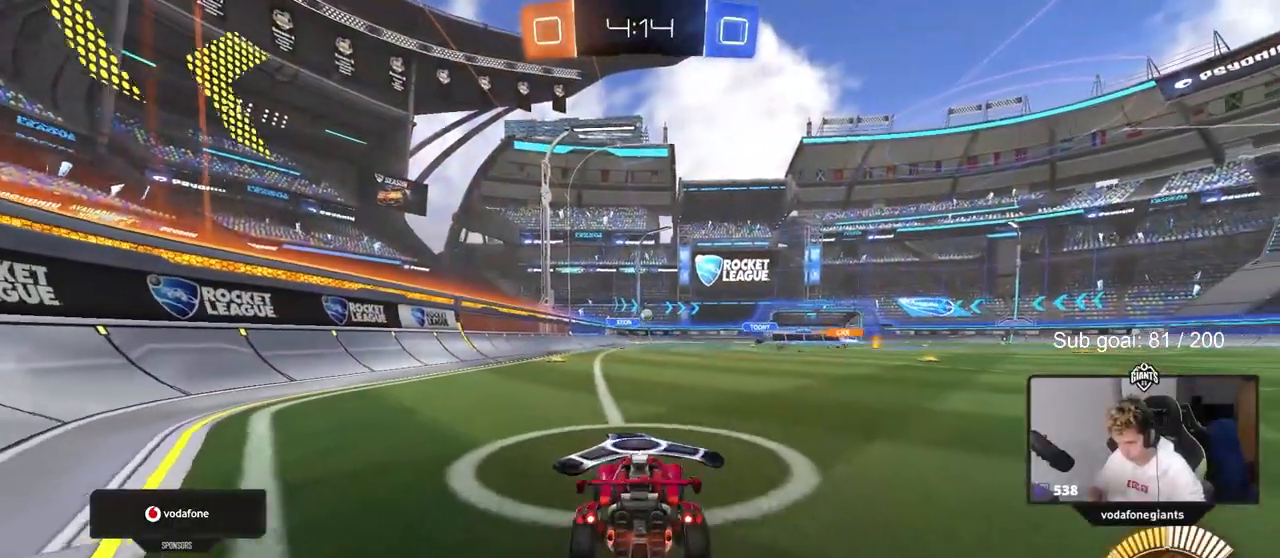
{"keys": ["w"], "mouse": ["left"], "events": [[333, "mouse_left", "down"], [467, "d", "up"]]}
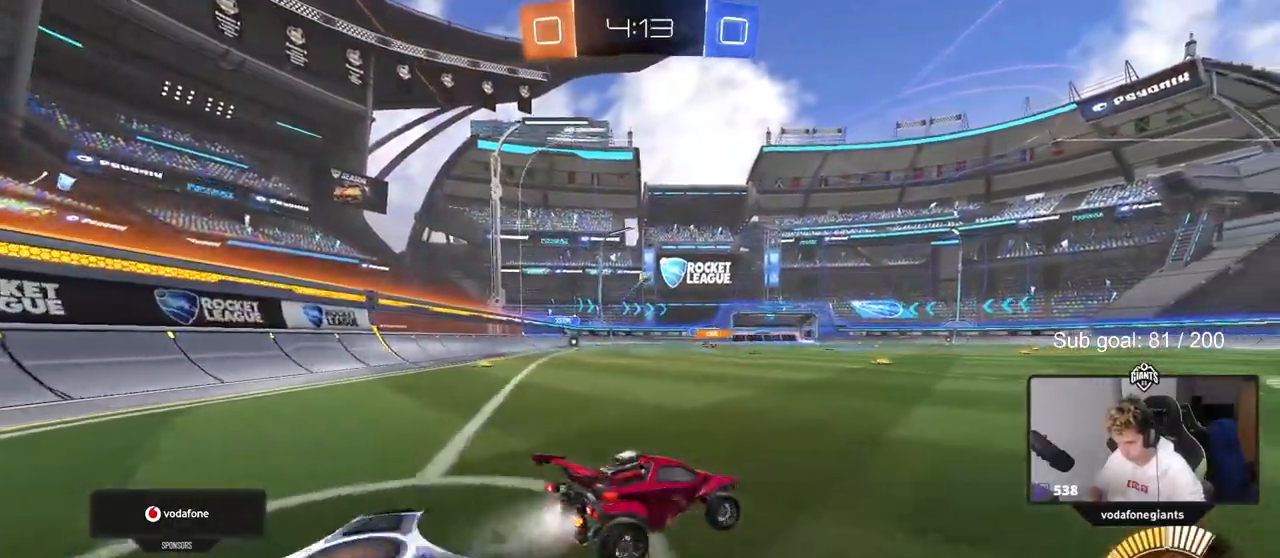
{"keys": [], "mouse": ["left", "right"], "events": [[17, "a", "down"], [117, "a", "up"], [117, "w", "up"], [150, "mouse_right", "down"], [250, "s", "down"], [350, "a", "down"], [400, "a", "up"], [400, "mouse_right", "up"], [450, "s", "up"], [500, "mouse_right", "down"]]}
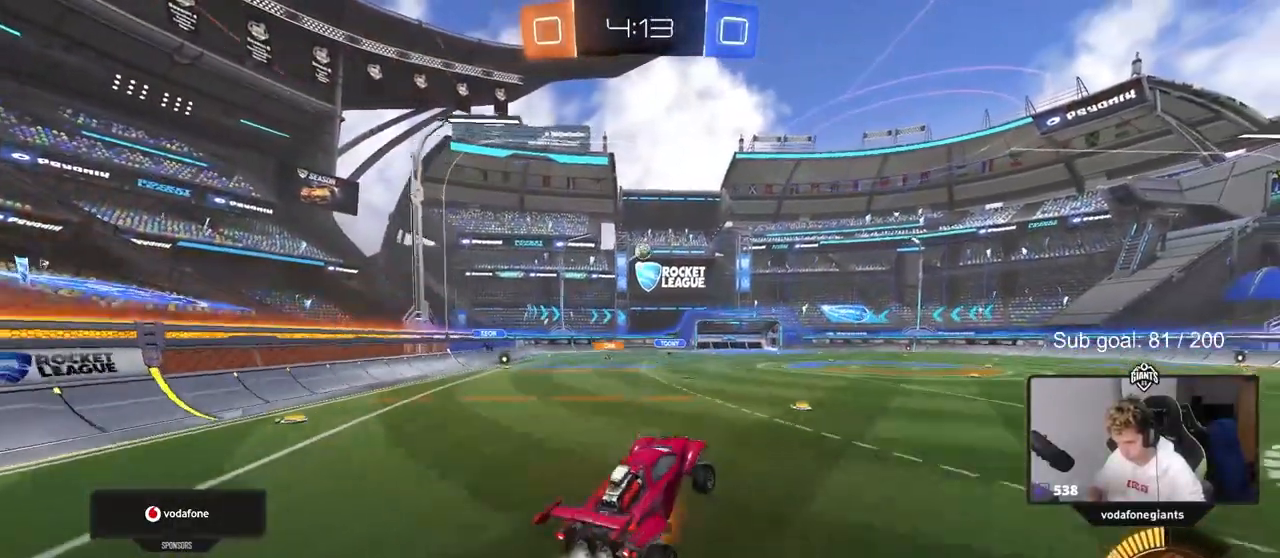
{"keys": [], "mouse": ["left"], "events": [[33, "d", "down"], [33, "s", "down"], [83, "shift", "down"], [117, "s", "up"], [167, "d", "up"], [167, "mouse_right", "up"], [167, "shift", "up"], [267, "w", "down"], [417, "w", "up"]]}
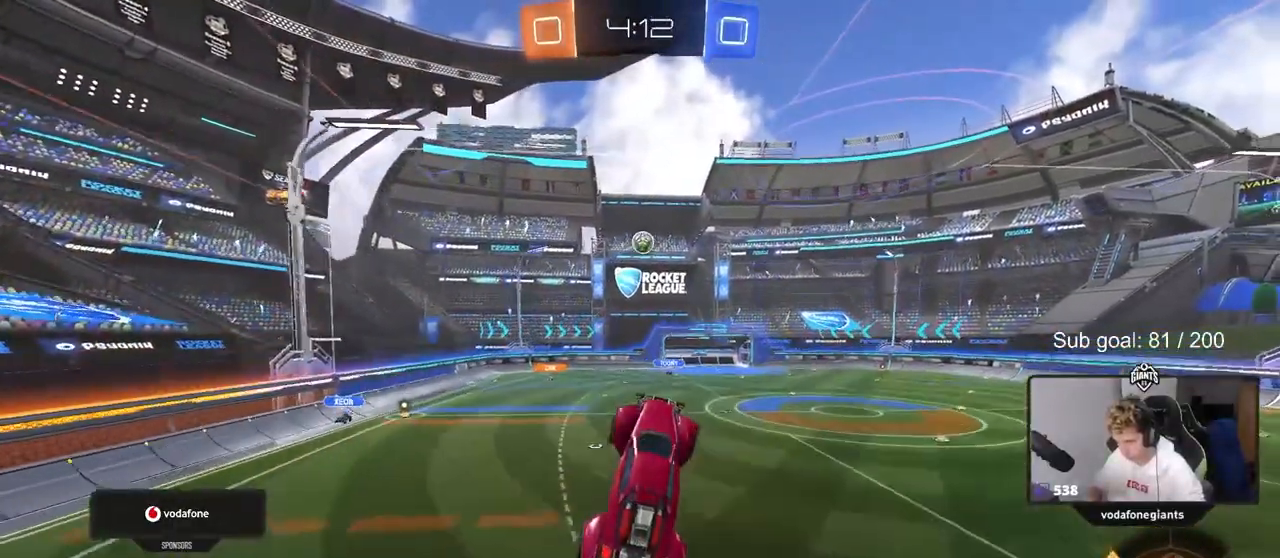
{"keys": [], "mouse": ["left"], "events": [[50, "mouse_left", "up"], [233, "d", "down"], [233, "mouse_left", "down"], [333, "mouse_left", "up"], [367, "d", "up"], [467, "mouse_left", "down"]]}
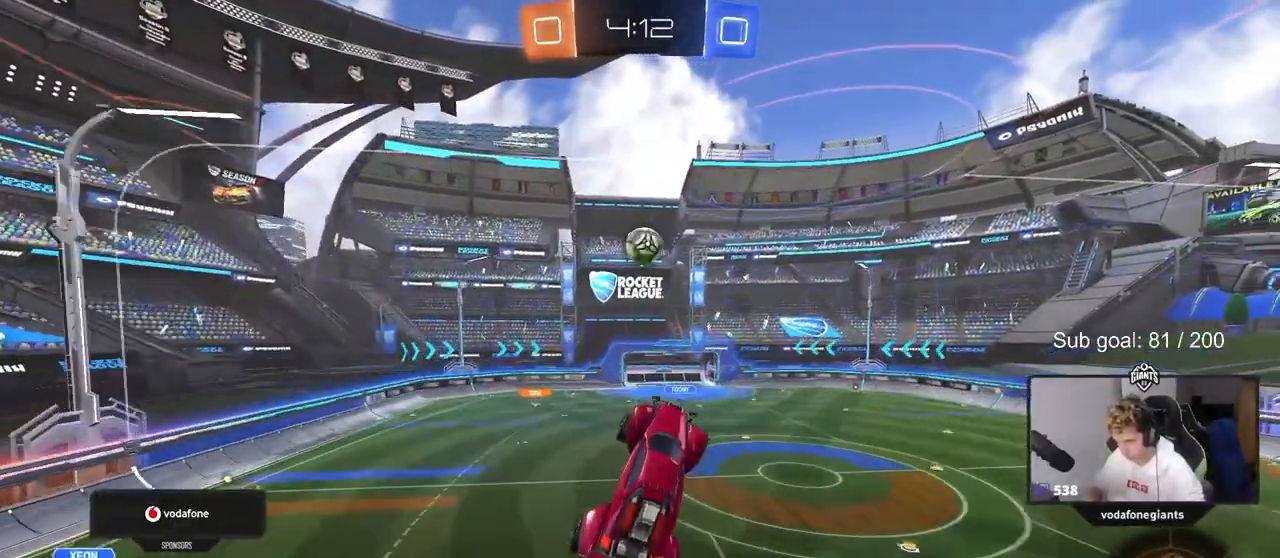
{"keys": ["d", "w"], "mouse": ["left"], "events": [[117, "mouse_left", "up"], [200, "mouse_left", "down"], [200, "w", "down"], [267, "d", "down"], [400, "d", "up"], [483, "d", "down"]]}
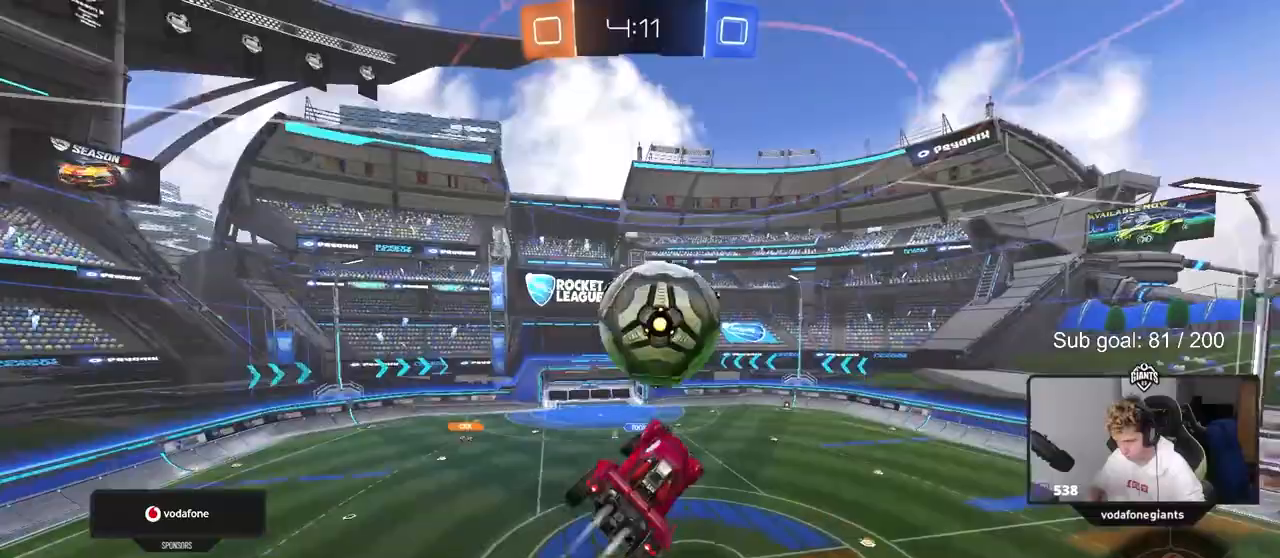
{"keys": ["a", "s", "shift"], "mouse": [], "events": [[83, "d", "up"], [83, "w", "up"], [167, "a", "down"], [167, "shift", "down"], [217, "mouse_left", "up"], [400, "s", "down"]]}
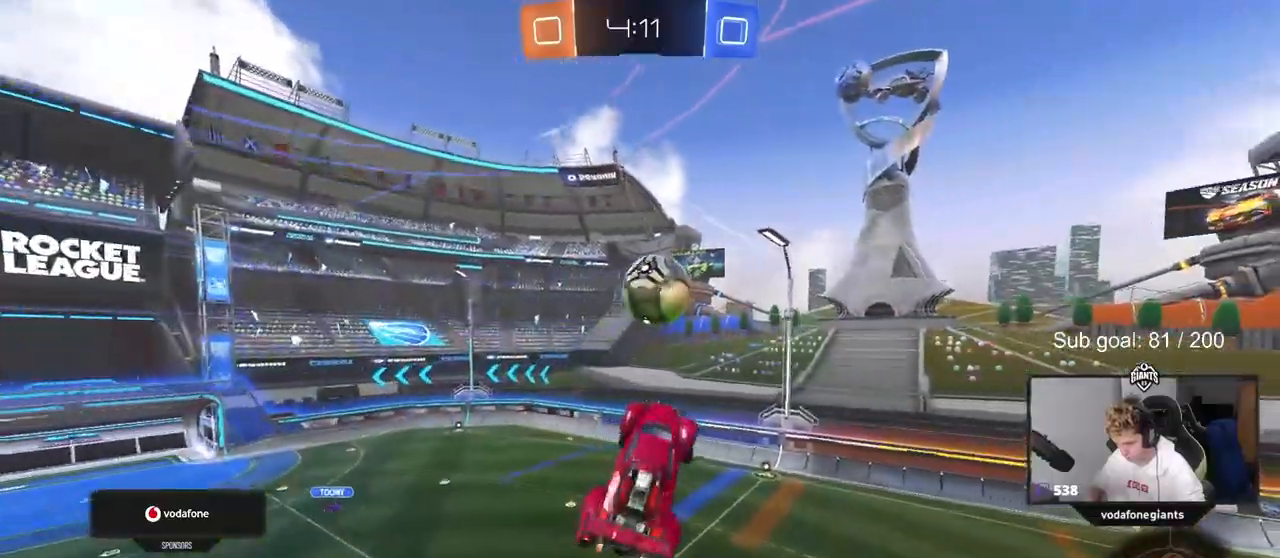
{"keys": ["a", "shift", "w"], "mouse": ["left"], "events": [[200, "d", "down"], [200, "mouse_left", "down"], [350, "d", "up"], [400, "s", "up"], [483, "w", "down"]]}
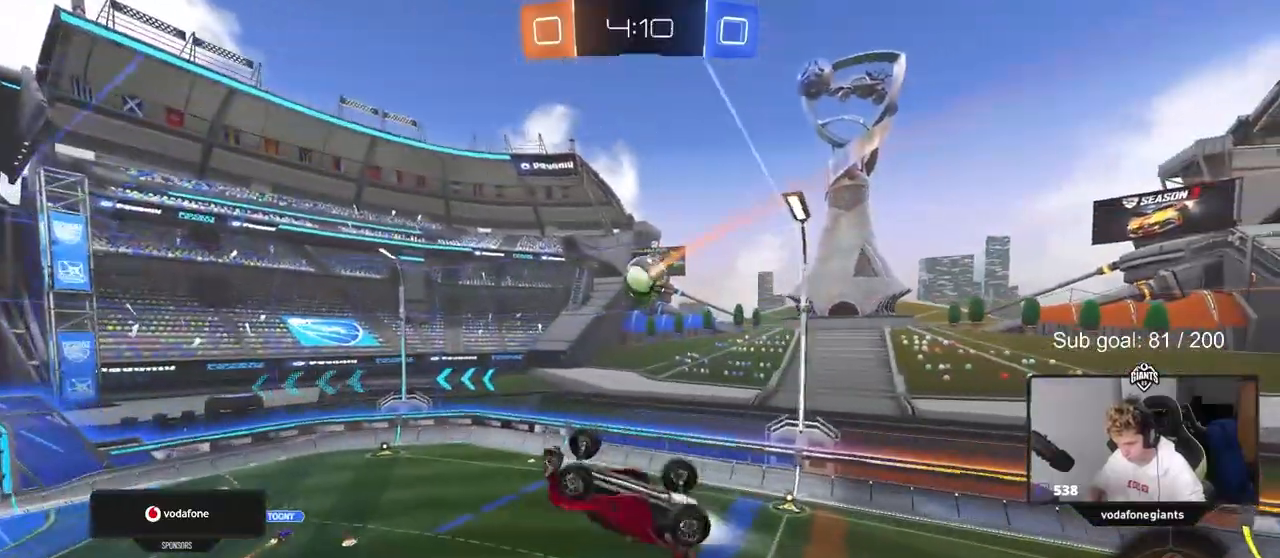
{"keys": ["a", "s", "shift"], "mouse": ["left"], "events": [[183, "w", "up"], [267, "s", "down"], [367, "mouse_left", "up"], [500, "mouse_left", "down"]]}
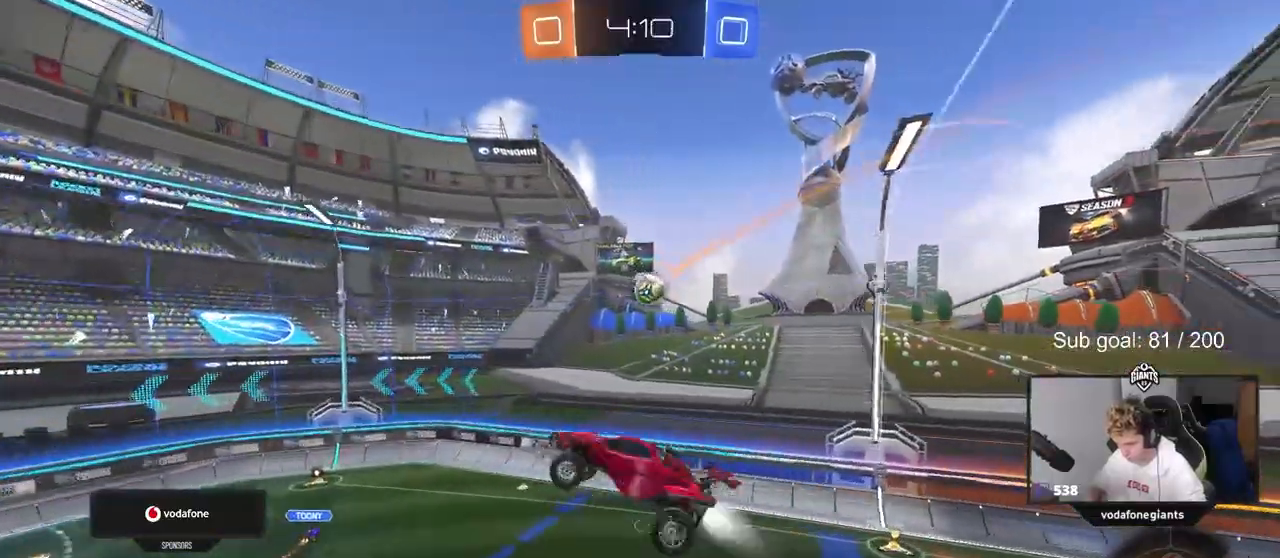
{"keys": [], "mouse": [], "events": [[100, "s", "up"], [300, "shift", "up"], [350, "a", "up"], [400, "d", "down"], [483, "d", "up"], [483, "mouse_left", "up"]]}
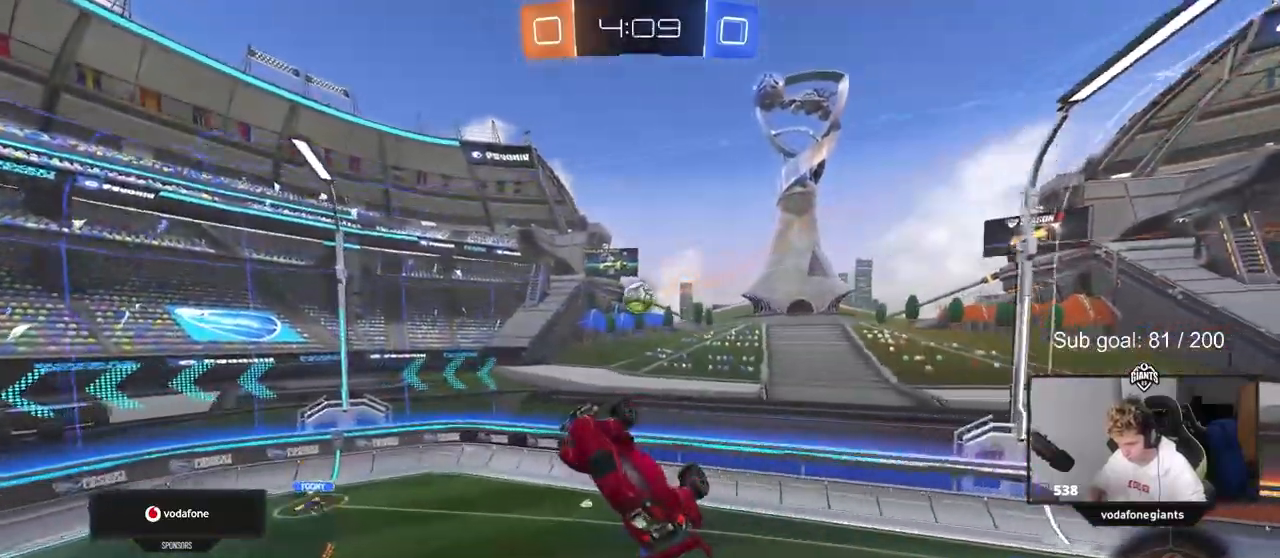
{"keys": ["a", "w"], "mouse": ["left"], "events": [[33, "d", "down"], [33, "shift", "down"], [83, "shift", "up"], [167, "d", "up"], [217, "mouse_left", "down"], [317, "a", "down"], [367, "w", "down"]]}
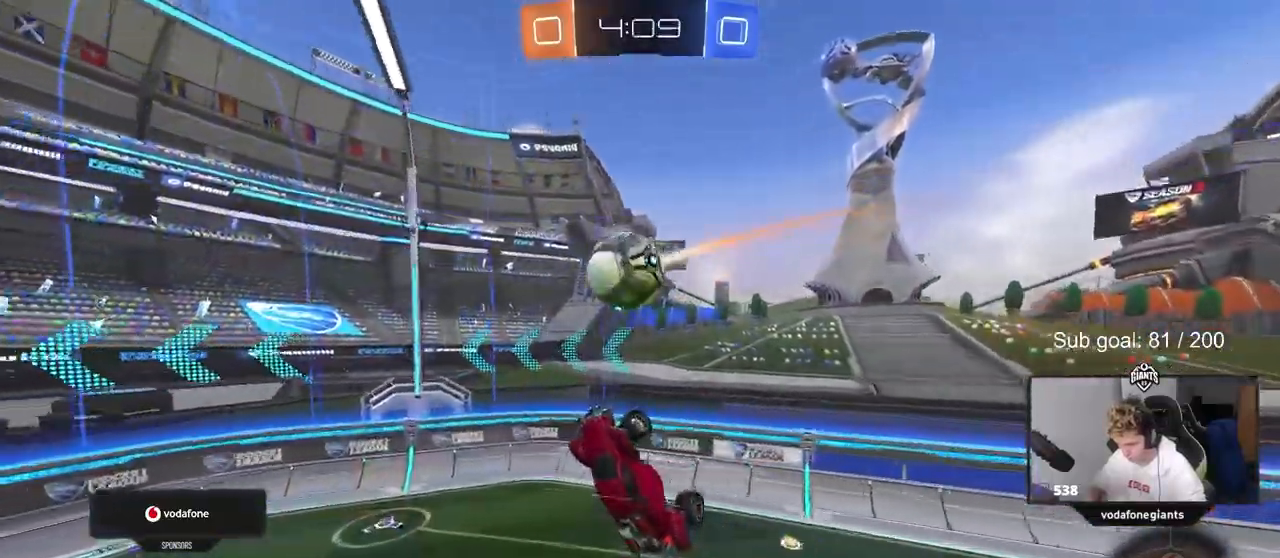
{"keys": ["d"], "mouse": [], "events": [[50, "a", "up"], [100, "w", "up"], [183, "a", "down"], [283, "a", "up"], [283, "d", "down"], [283, "mouse_left", "up"], [283, "shift", "down"], [333, "w", "down"], [367, "shift", "up"], [467, "w", "up"]]}
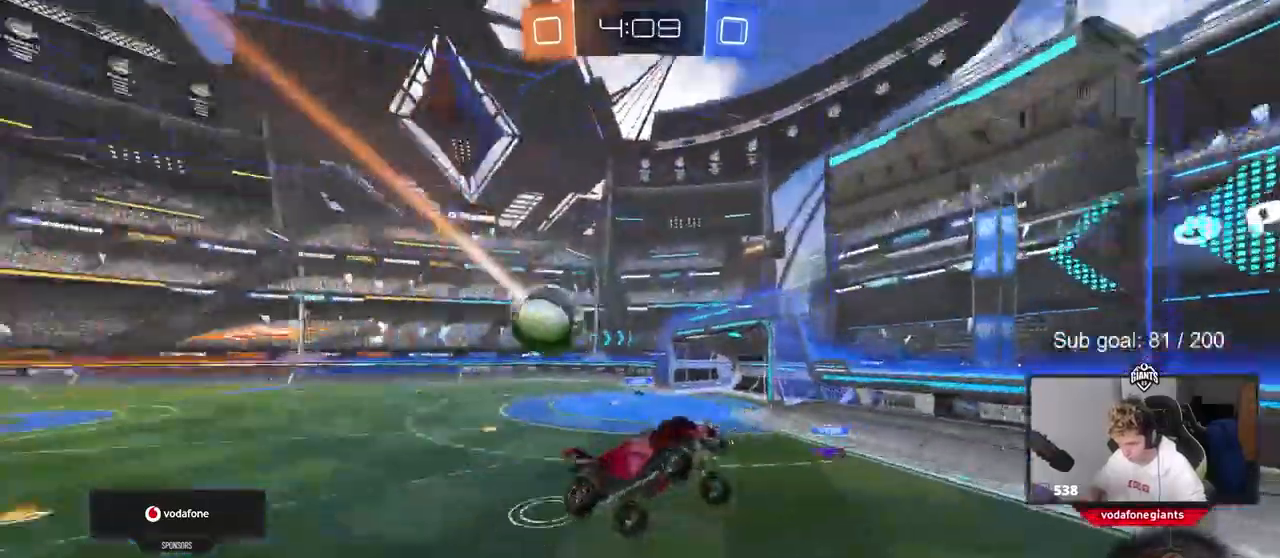
{"keys": ["d", "shift", "w"], "mouse": [], "events": [[17, "d", "up"], [250, "w", "down"], [300, "d", "down"], [483, "shift", "down"]]}
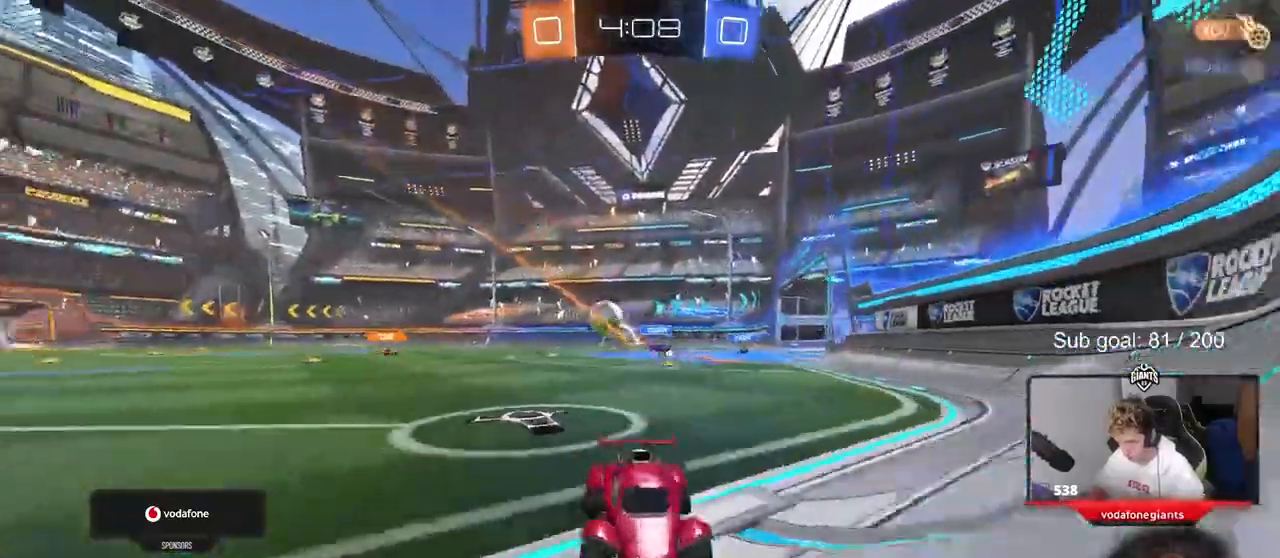
{"keys": ["w"], "mouse": [], "events": [[83, "shift", "up"], [317, "d", "up"]]}
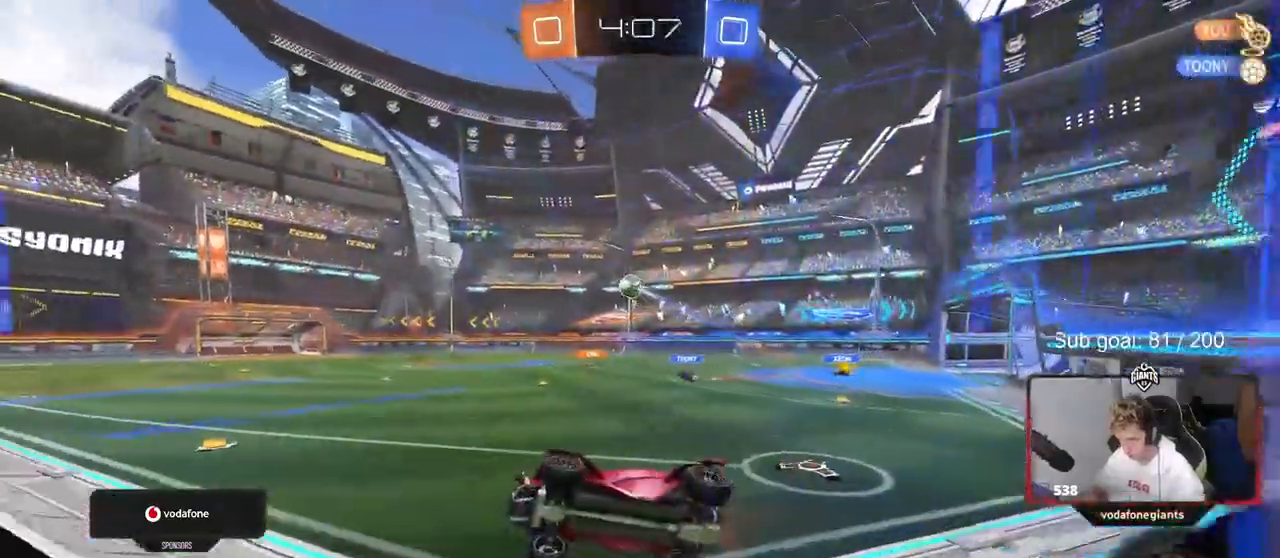
{"keys": ["space", "w"], "mouse": ["left"], "events": [[50, "d", "down"], [150, "mouse_left", "down"], [183, "d", "up"], [333, "mouse_right", "down"], [433, "mouse_right", "up"], [467, "space", "down"]]}
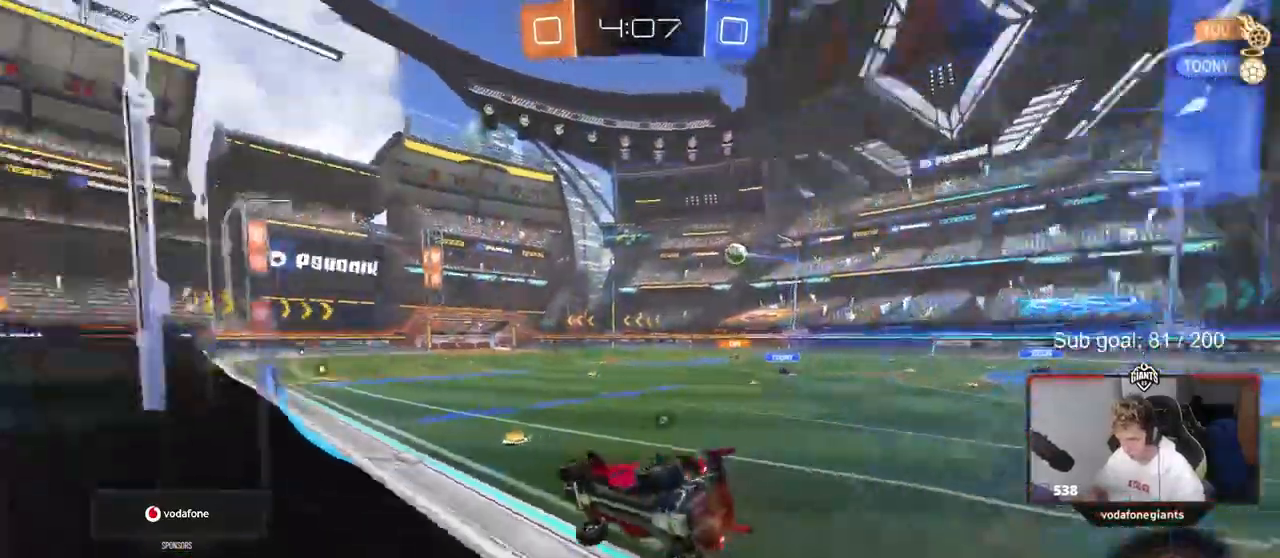
{"keys": ["a", "w"], "mouse": [], "events": [[17, "mouse_right", "down"], [117, "mouse_left", "up"], [150, "space", "up"], [200, "mouse_right", "up"], [300, "a", "down"]]}
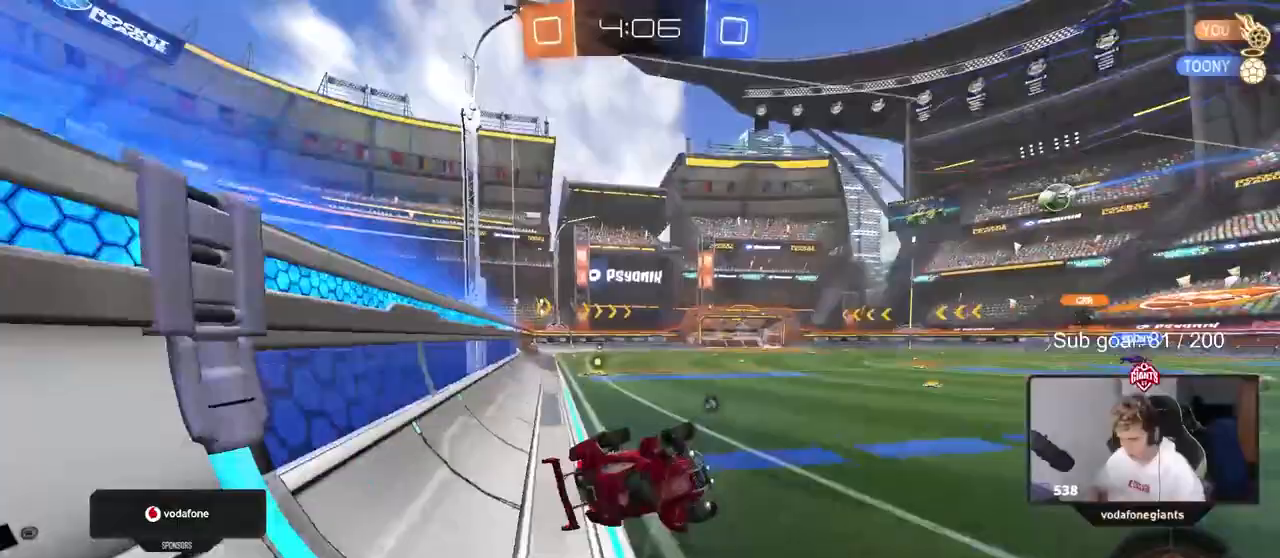
{"keys": ["s"], "mouse": ["left"], "events": [[33, "w", "up"], [233, "s", "down"], [283, "mouse_left", "down"], [317, "shift", "down"], [450, "a", "up"], [500, "shift", "up"]]}
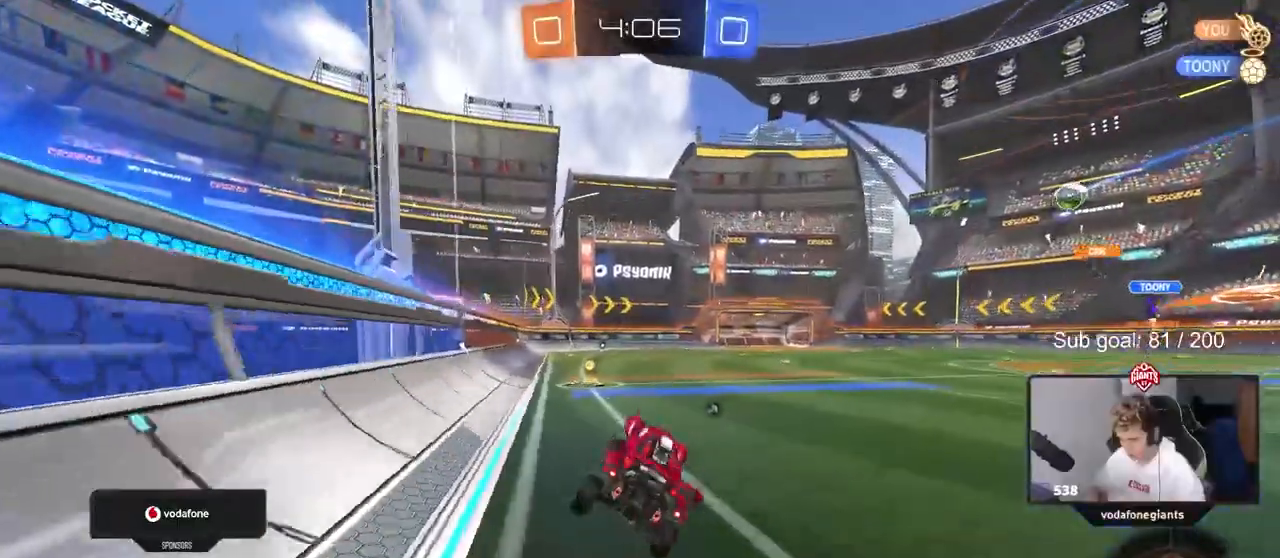
{"keys": ["a", "w"], "mouse": ["left"], "events": [[50, "d", "down"], [100, "s", "up"], [150, "d", "up"], [333, "a", "down"], [333, "mouse_right", "down"], [333, "w", "down"], [417, "mouse_right", "up"]]}
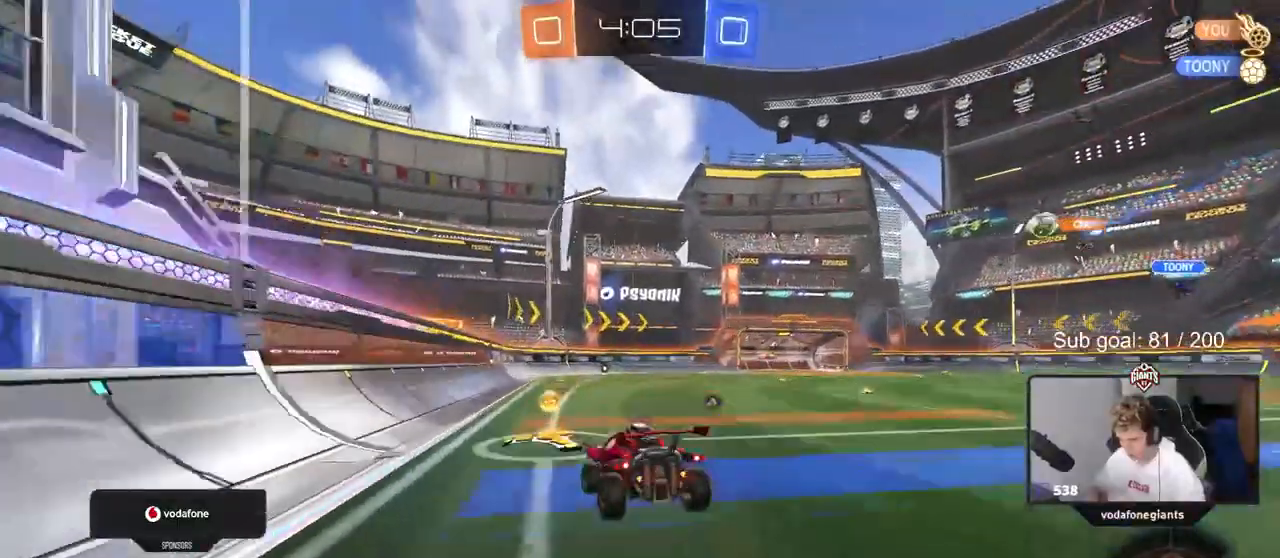
{"keys": [], "mouse": ["left"], "events": [[17, "a", "up"], [17, "w", "up"], [67, "d", "down"], [250, "s", "down"], [350, "s", "up"], [450, "d", "up"]]}
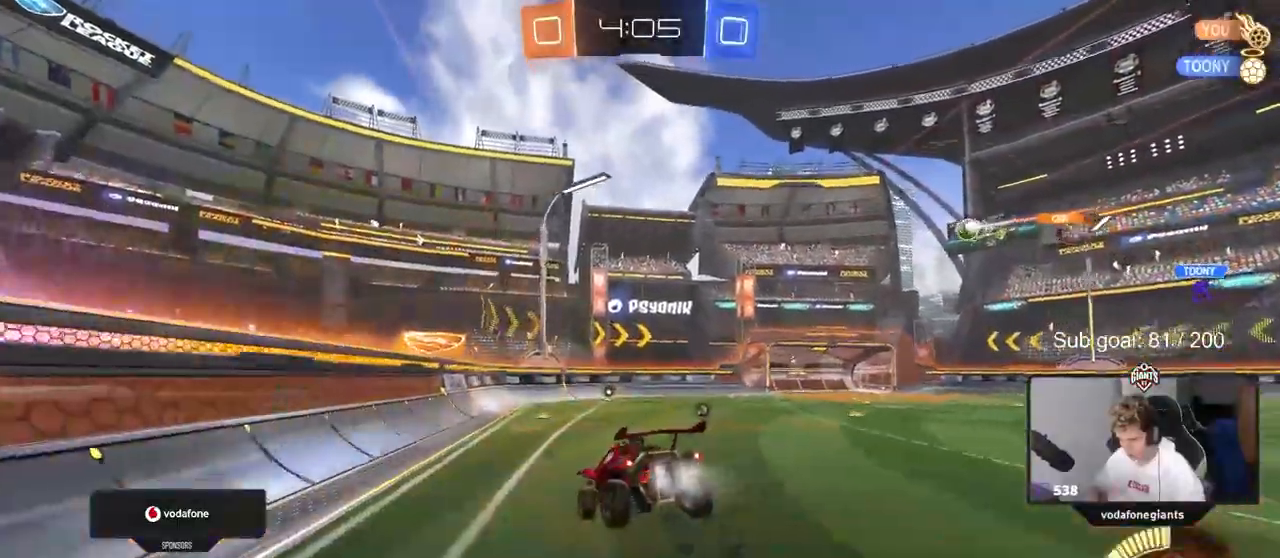
{"keys": ["w"], "mouse": [], "events": [[33, "space", "down"], [83, "mouse_left", "up"], [83, "s", "down"], [217, "s", "up"], [217, "space", "up"], [417, "d", "down"], [500, "d", "up"], [500, "w", "down"]]}
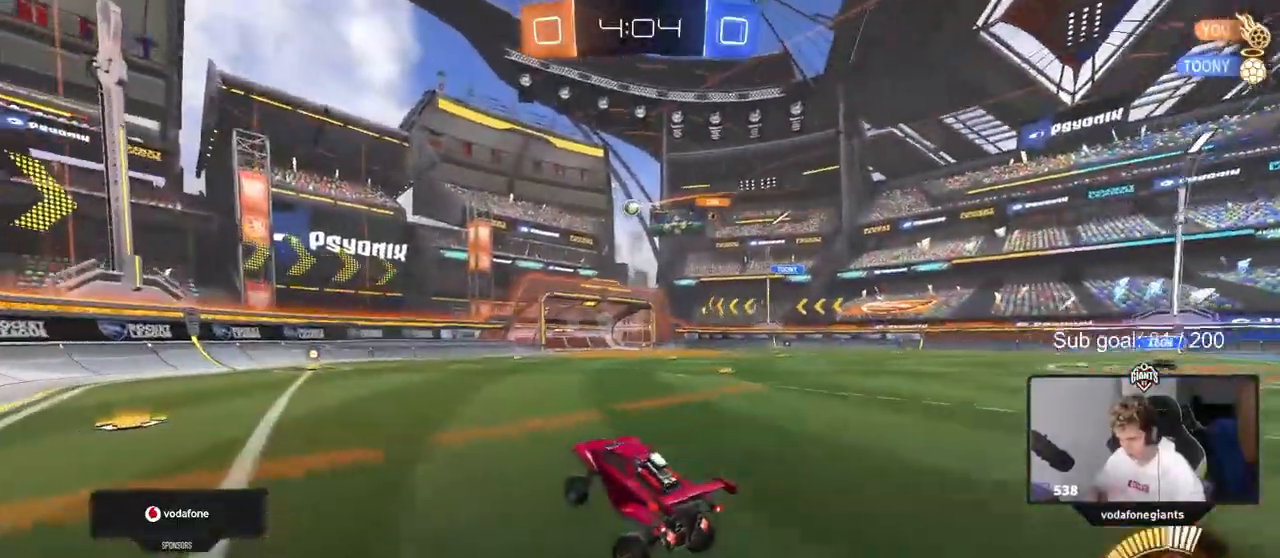
{"keys": ["d", "w"], "mouse": [], "events": [[100, "w", "up"], [133, "d", "down"], [183, "w", "down"]]}